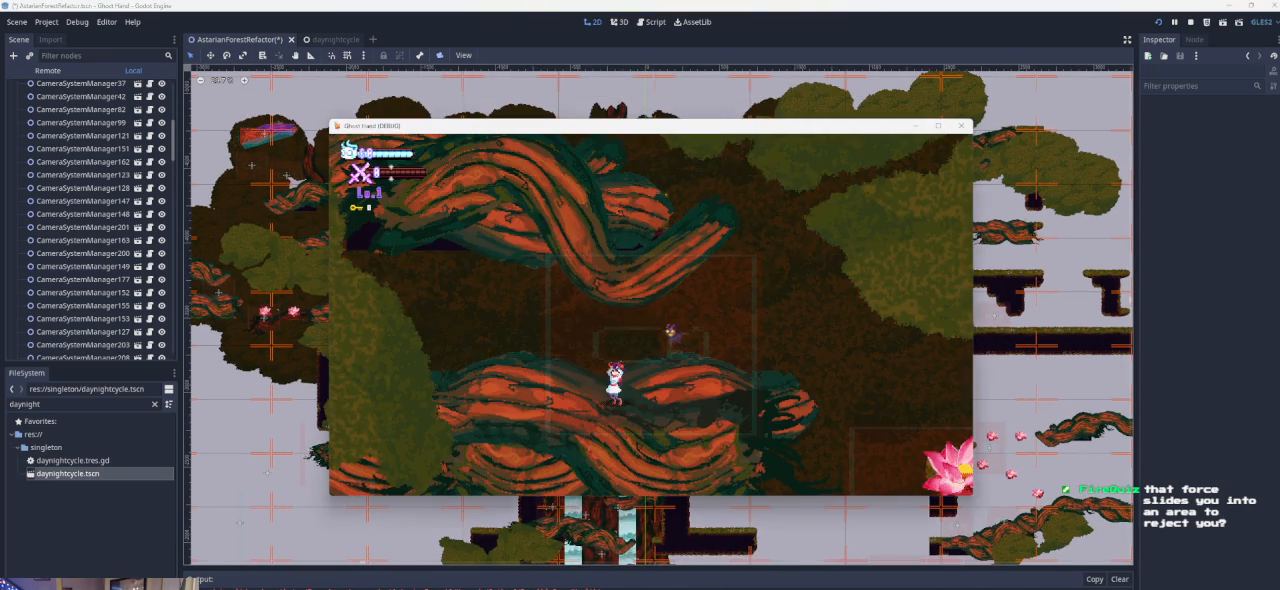
Gameplay with a controller (PlayStation layout); each line is a JSON object with the inputs held at the frame after it. "events" lists button and stick changes between this image and that frame as [ms after this image, input, new state], when the widget could be followed in between. Not read: right_stick.
{"buttons": [], "left_stick": "right", "events": [[433, "left_stick", "right"]]}
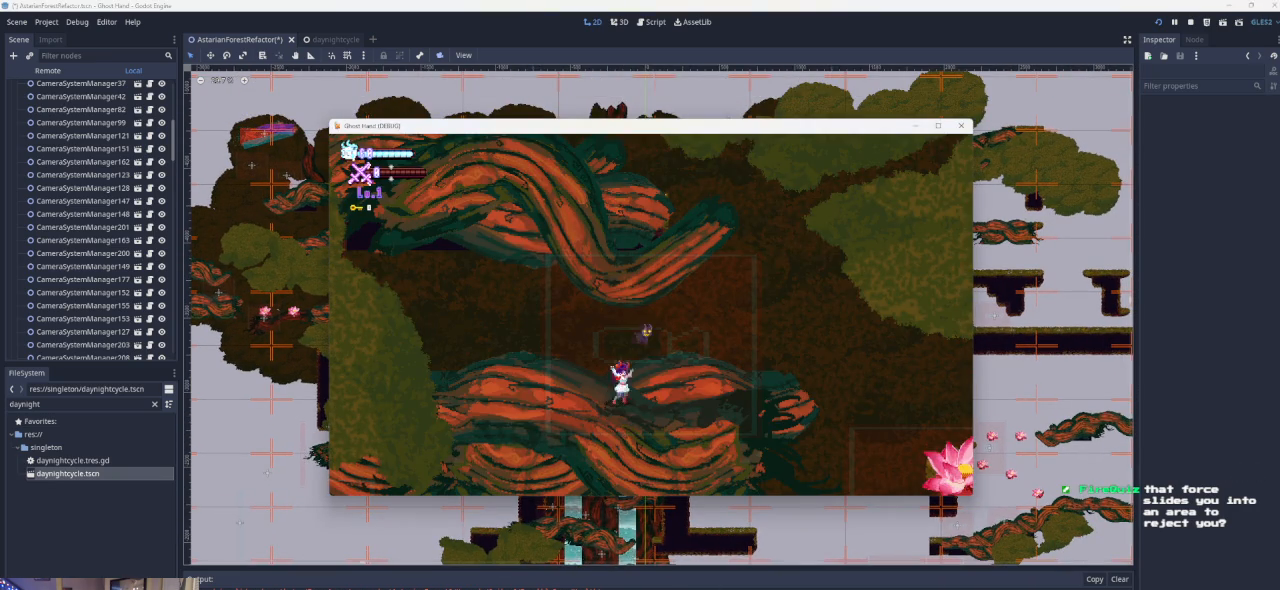
{"buttons": [], "left_stick": "right", "events": []}
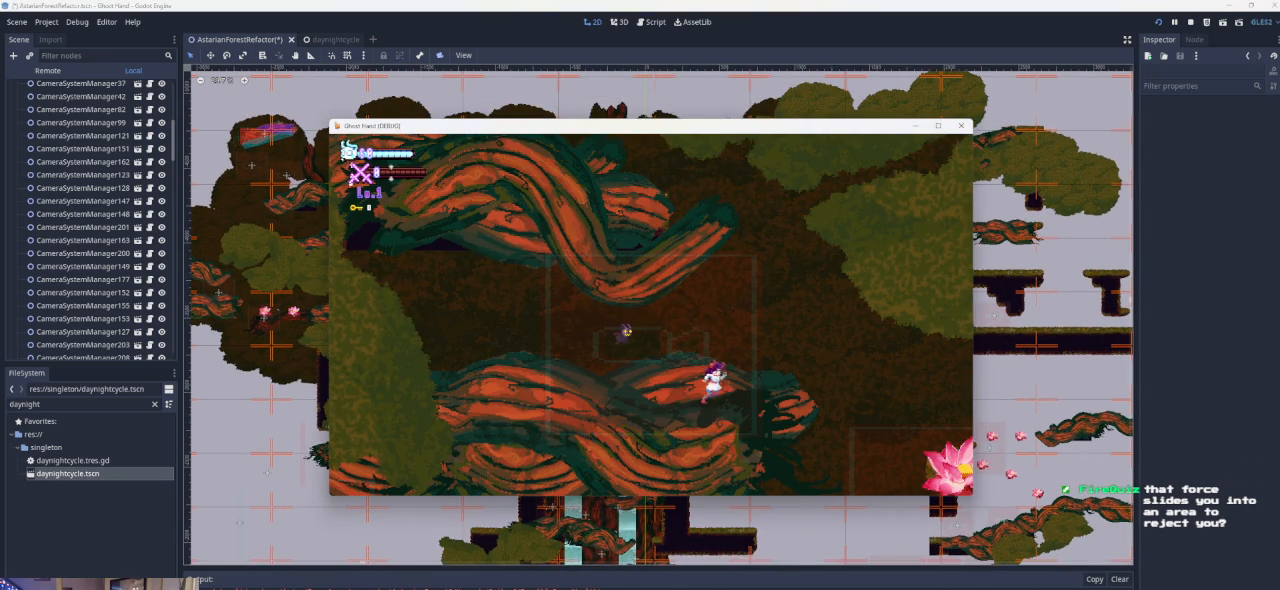
{"buttons": [], "left_stick": "right", "events": [[167, "CROSS", "down"], [333, "CROSS", "up"]]}
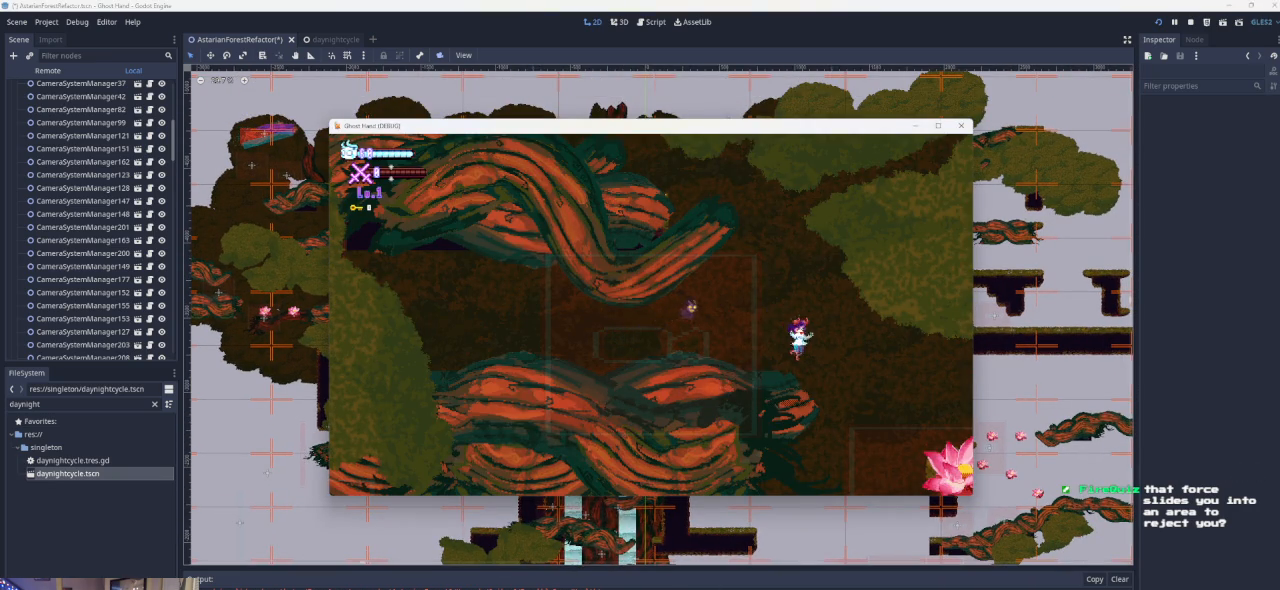
{"buttons": ["CROSS"], "left_stick": "right", "events": [[300, "CROSS", "down"]]}
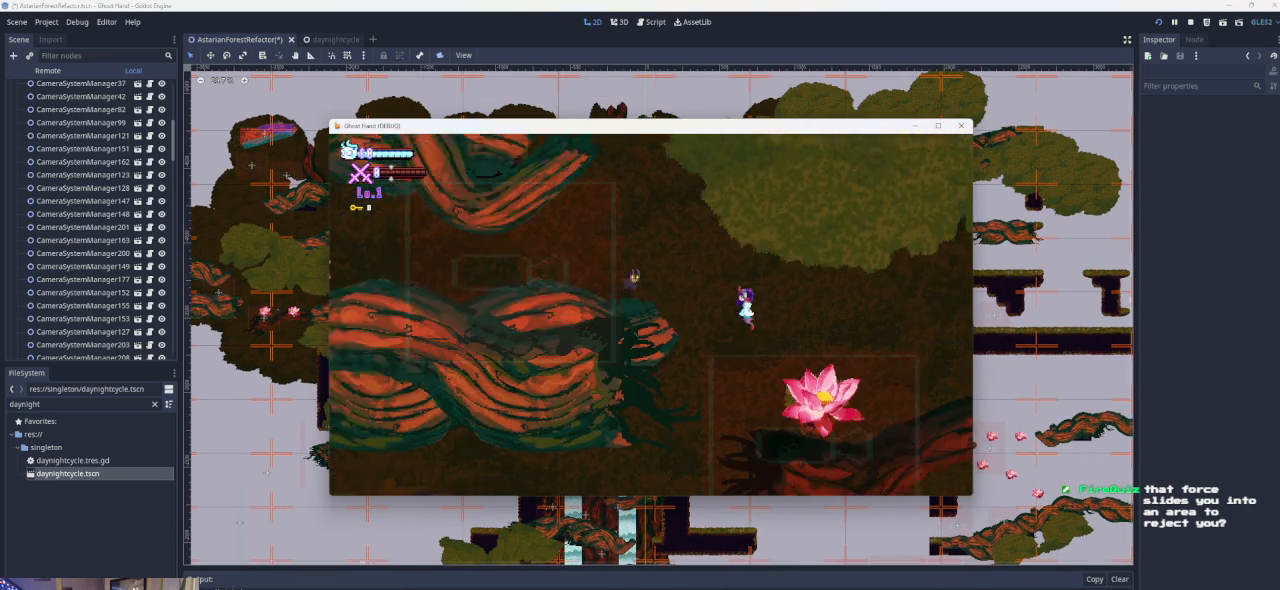
{"buttons": [], "left_stick": "center", "events": [[167, "CROSS", "up"], [367, "left_stick", "center"]]}
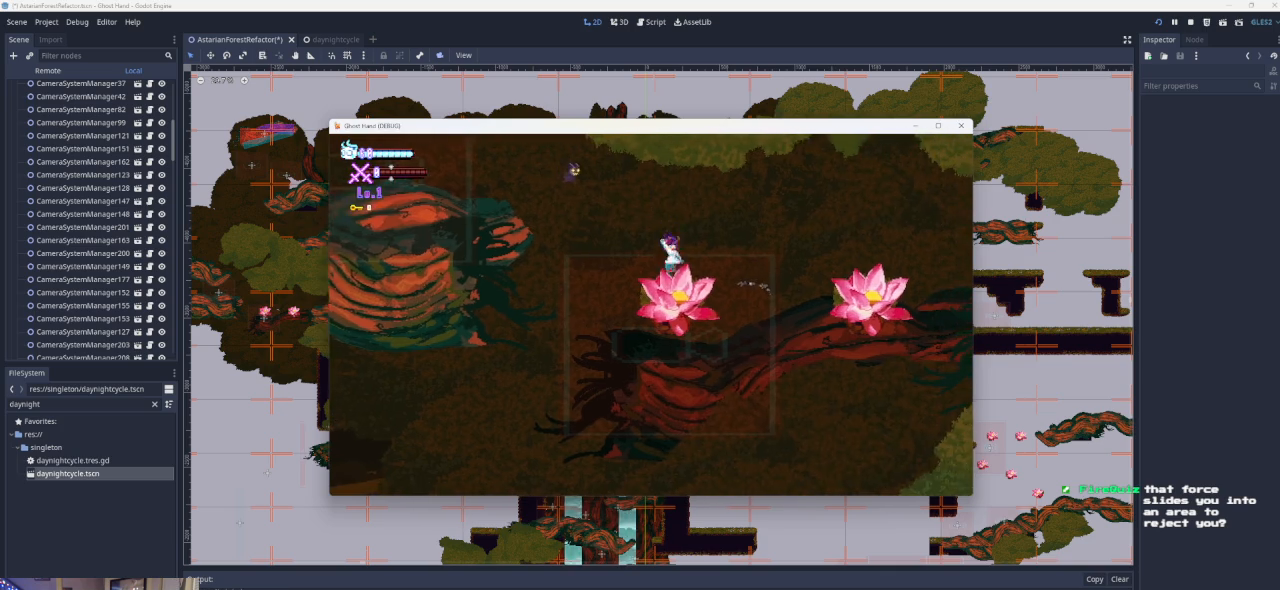
{"buttons": [], "left_stick": "right", "events": [[133, "left_stick", "right"], [233, "CROSS", "down"], [433, "CROSS", "up"]]}
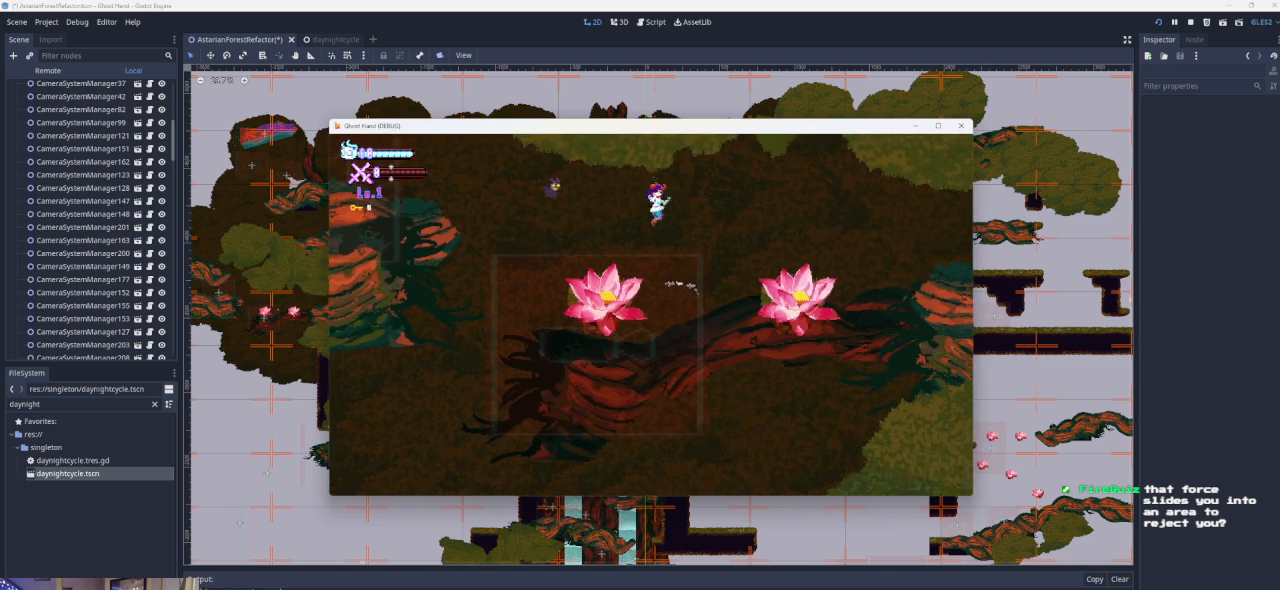
{"buttons": [], "left_stick": "right", "events": [[133, "CROSS", "down"], [333, "CROSS", "up"]]}
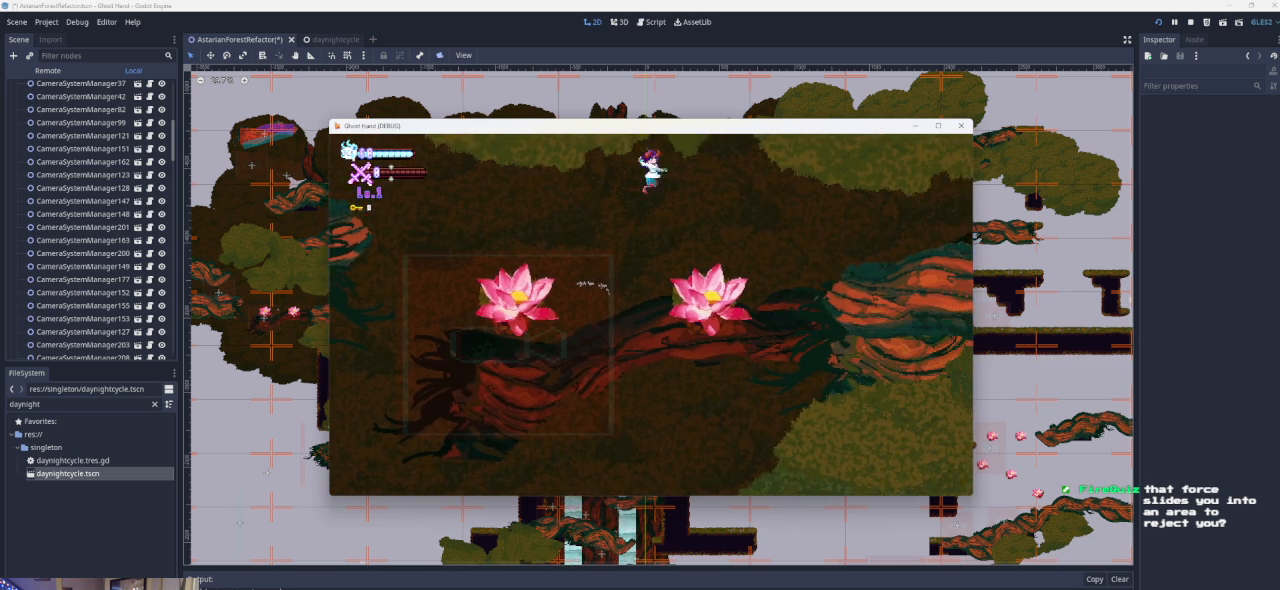
{"buttons": ["CROSS"], "left_stick": "right", "events": [[67, "left_stick", "center"], [167, "left_stick", "right"], [433, "CROSS", "down"]]}
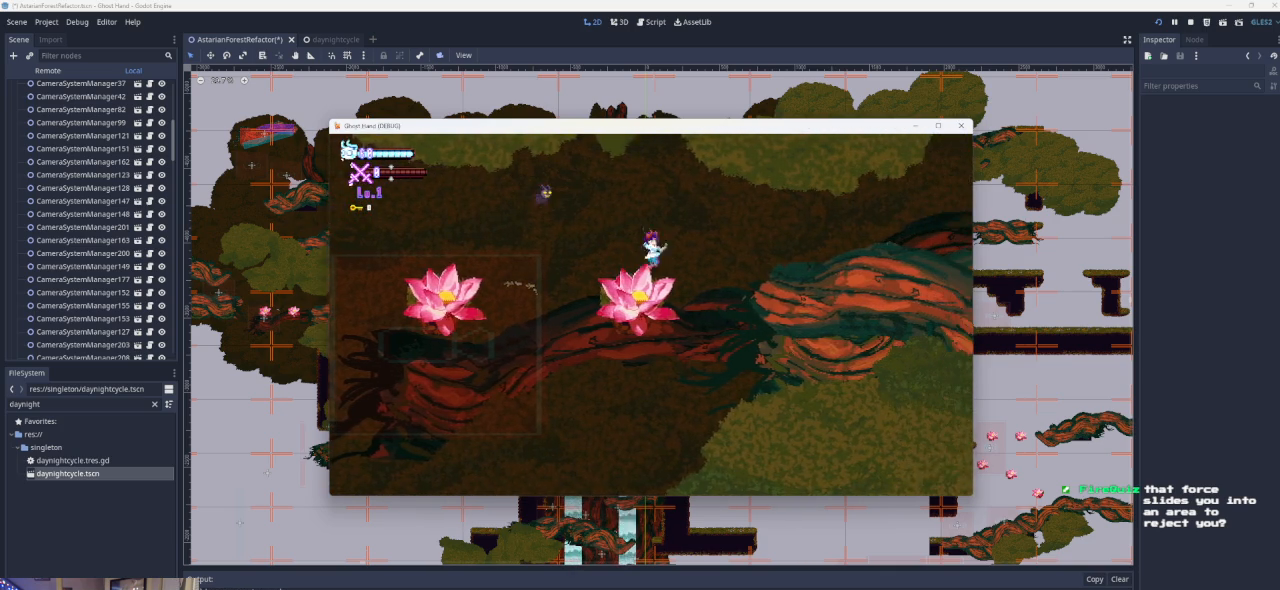
{"buttons": [], "left_stick": "right", "events": [[367, "CROSS", "up"]]}
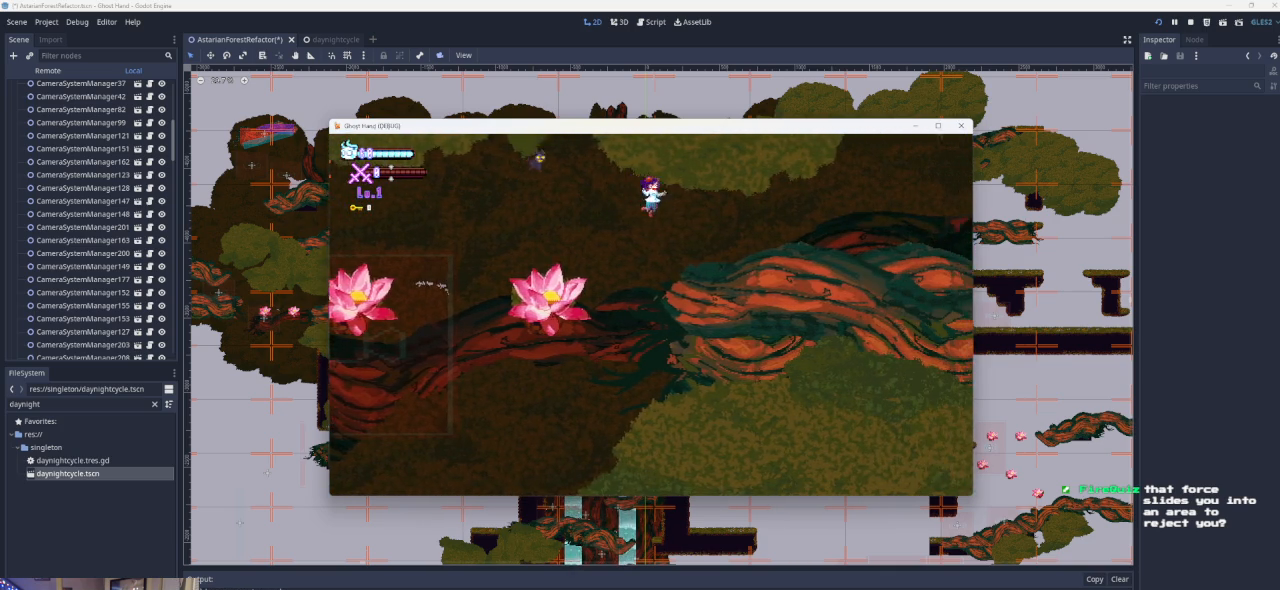
{"buttons": ["CROSS"], "left_stick": "right", "events": [[167, "CROSS", "down"]]}
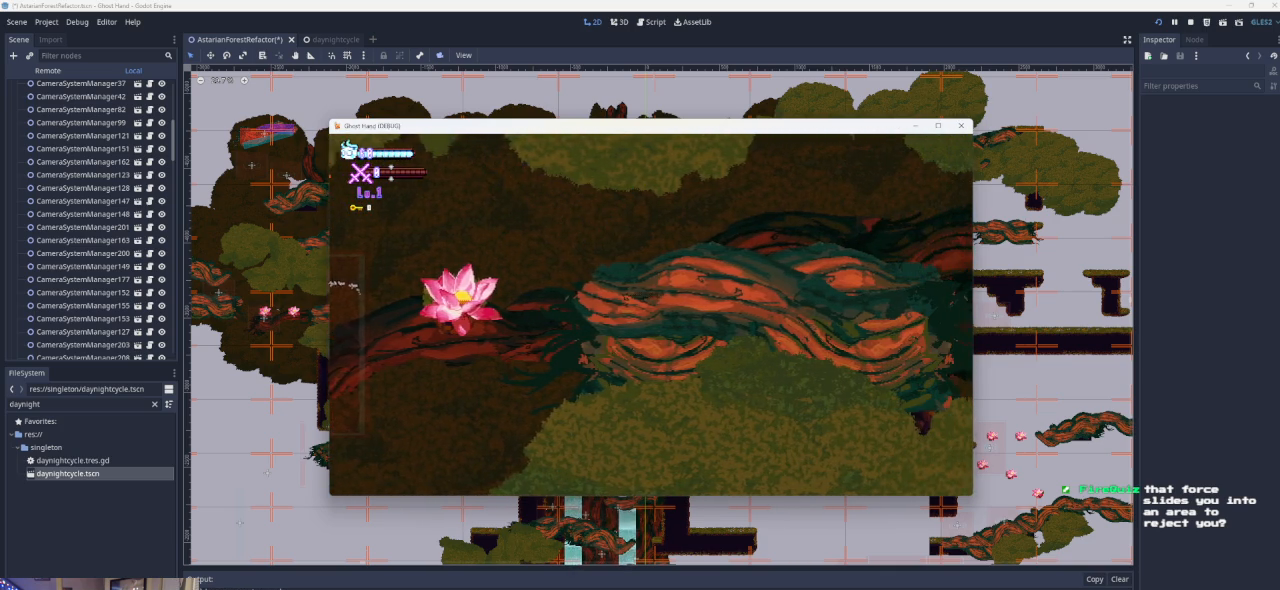
{"buttons": [], "left_stick": "right", "events": [[100, "CROSS", "up"]]}
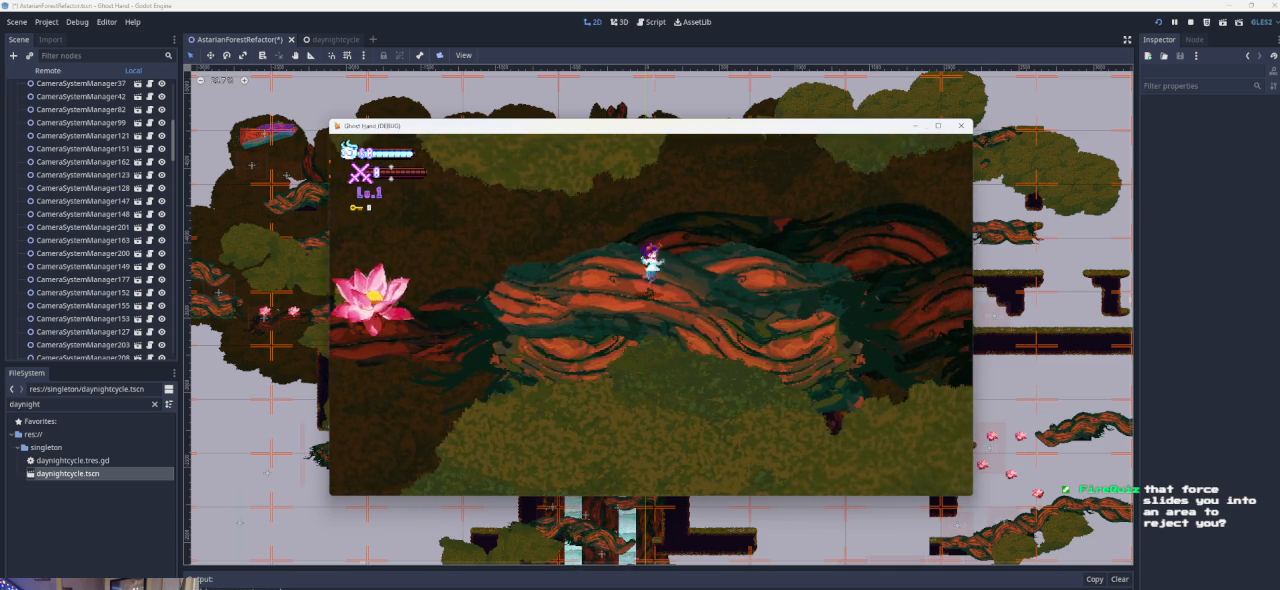
{"buttons": [], "left_stick": "right", "events": []}
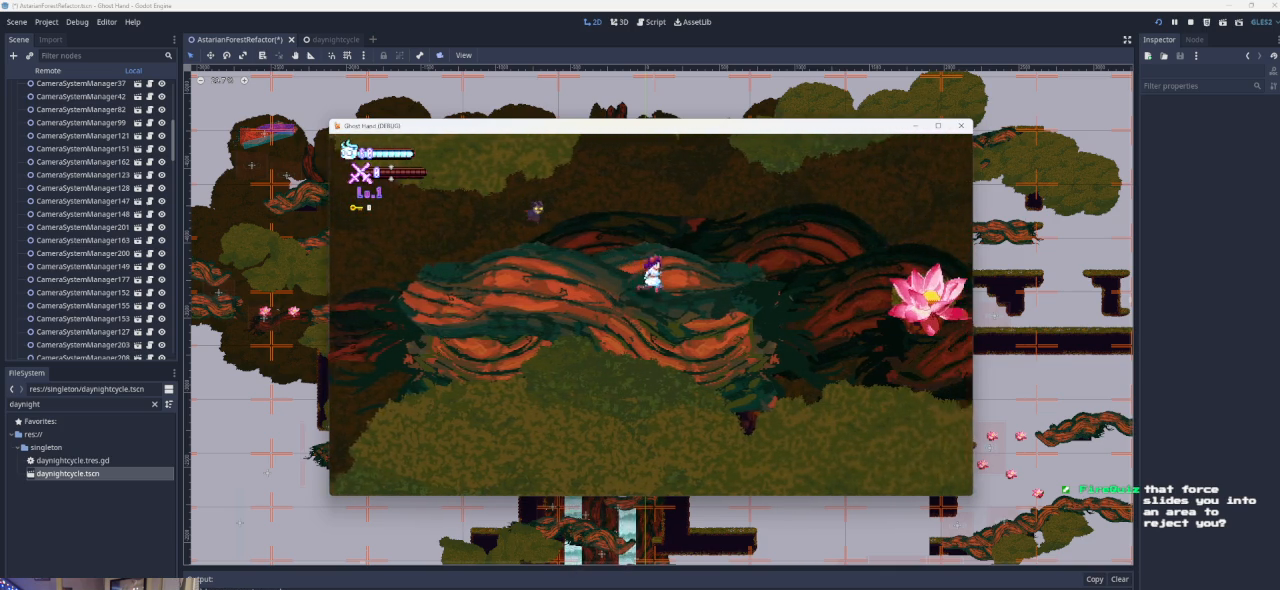
{"buttons": [], "left_stick": "center", "events": [[133, "left_stick", "center"]]}
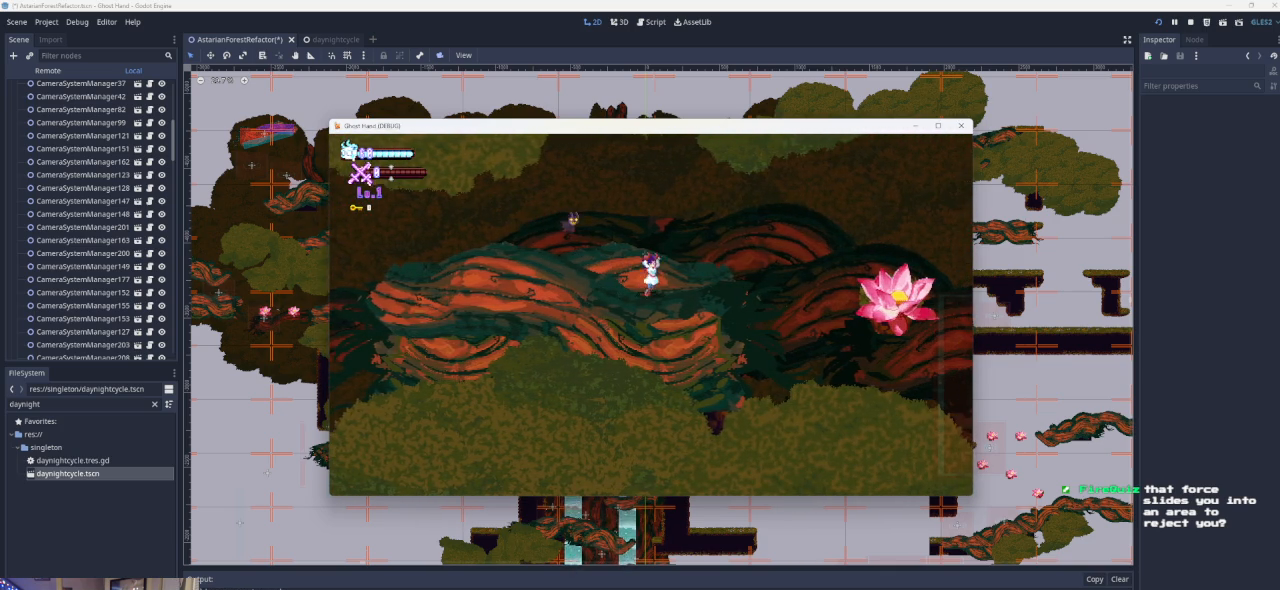
{"buttons": ["CROSS"], "left_stick": "right", "events": [[267, "left_stick", "right"], [467, "CROSS", "down"]]}
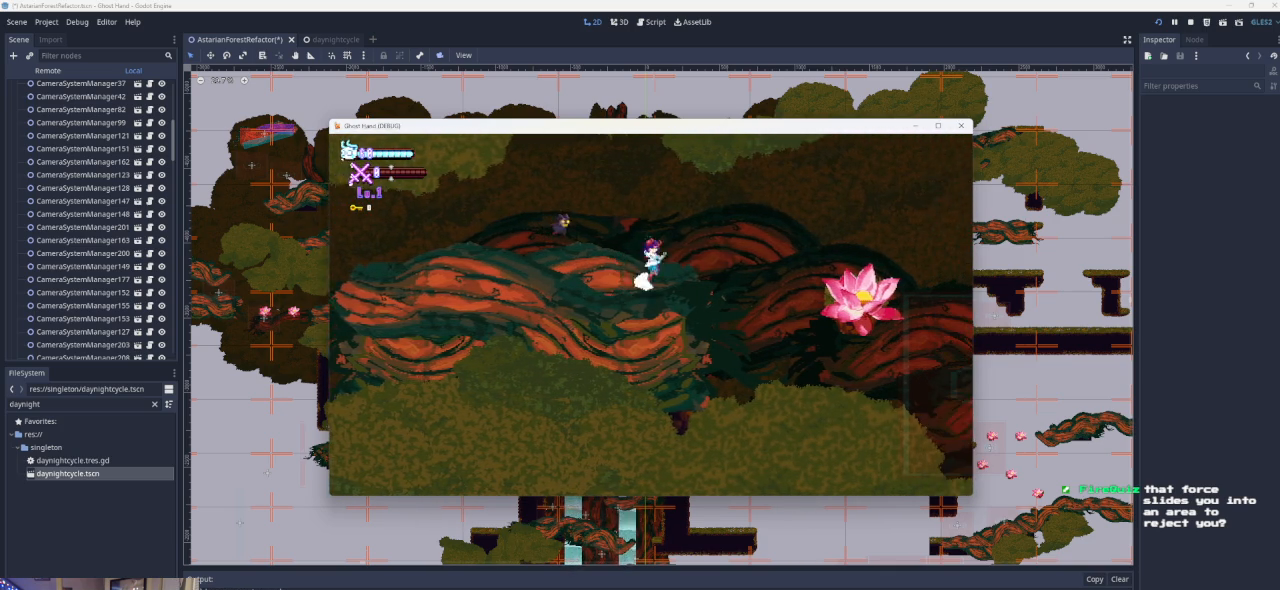
{"buttons": [], "left_stick": "right", "events": [[267, "CROSS", "up"]]}
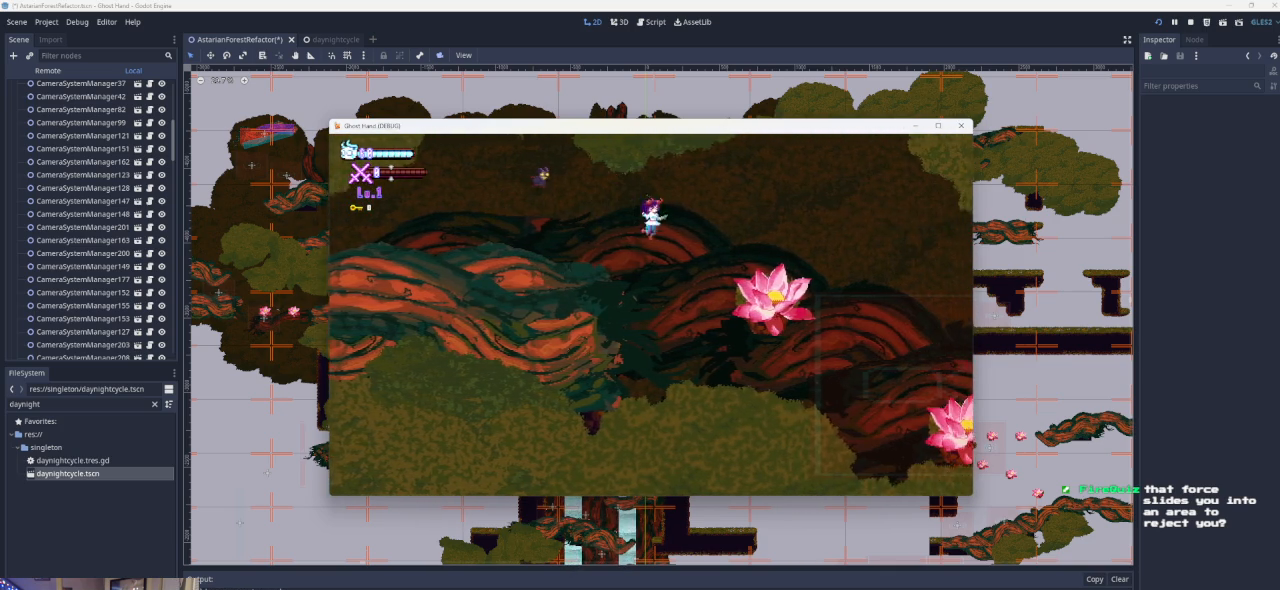
{"buttons": [], "left_stick": "right", "events": [[33, "CROSS", "down"], [267, "CROSS", "up"]]}
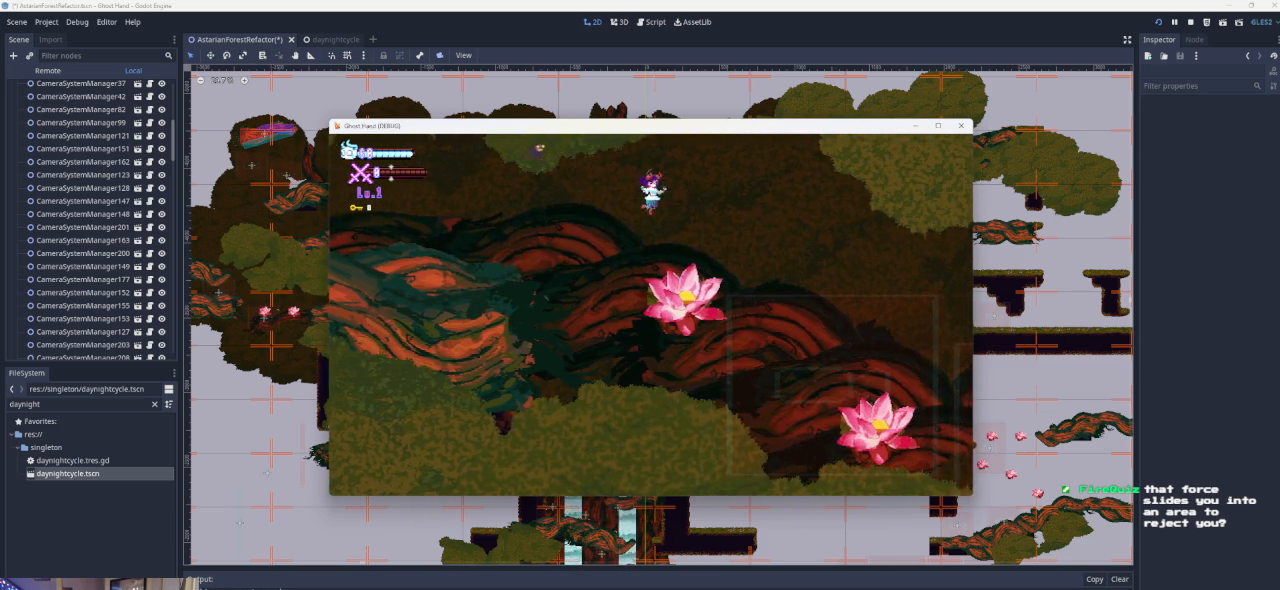
{"buttons": ["CROSS"], "left_stick": "right", "events": [[333, "CROSS", "down"]]}
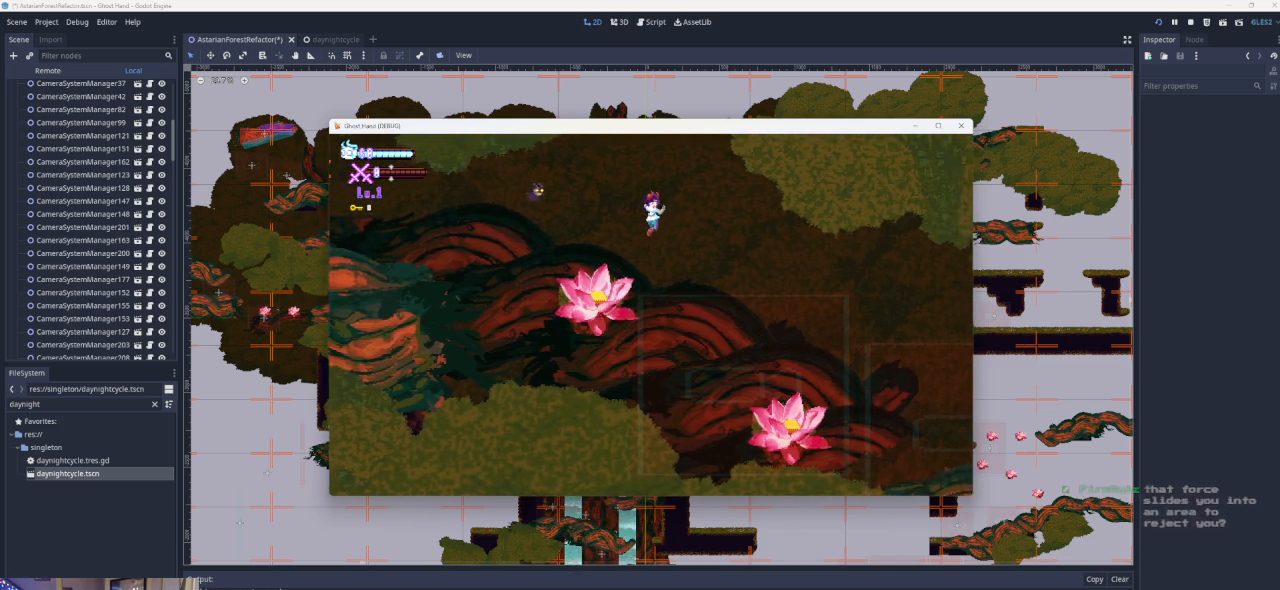
{"buttons": [], "left_stick": "down-right", "events": [[367, "CROSS", "up"], [500, "left_stick", "down-right"]]}
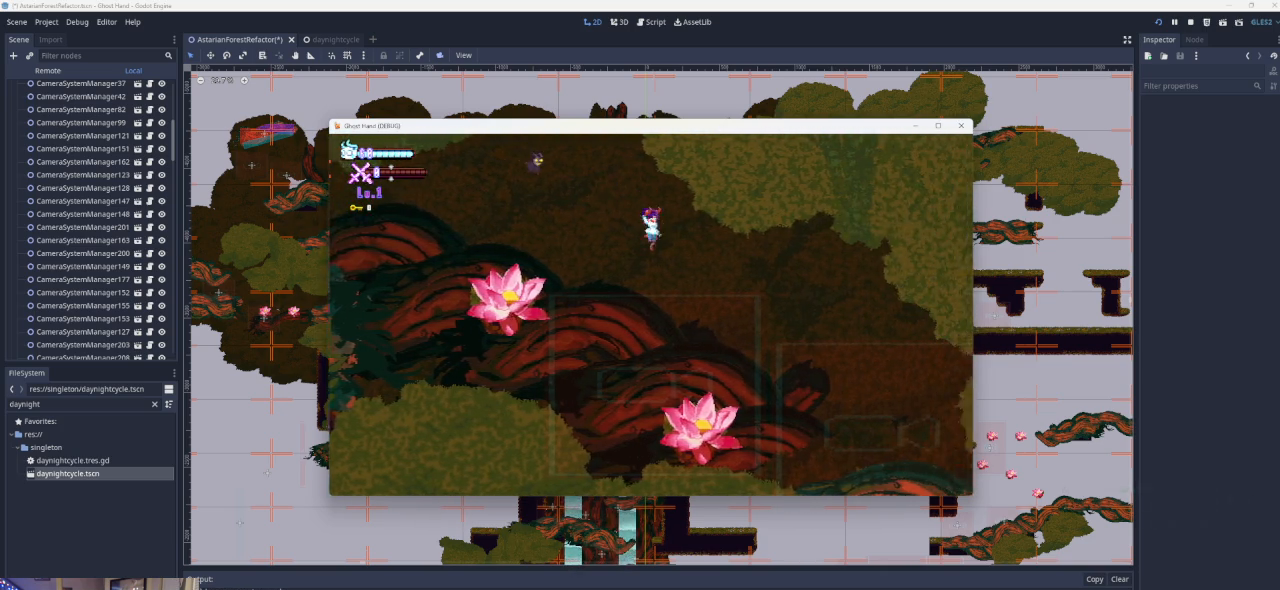
{"buttons": ["CROSS"], "left_stick": "right", "events": [[200, "left_stick", "right"], [467, "CROSS", "down"]]}
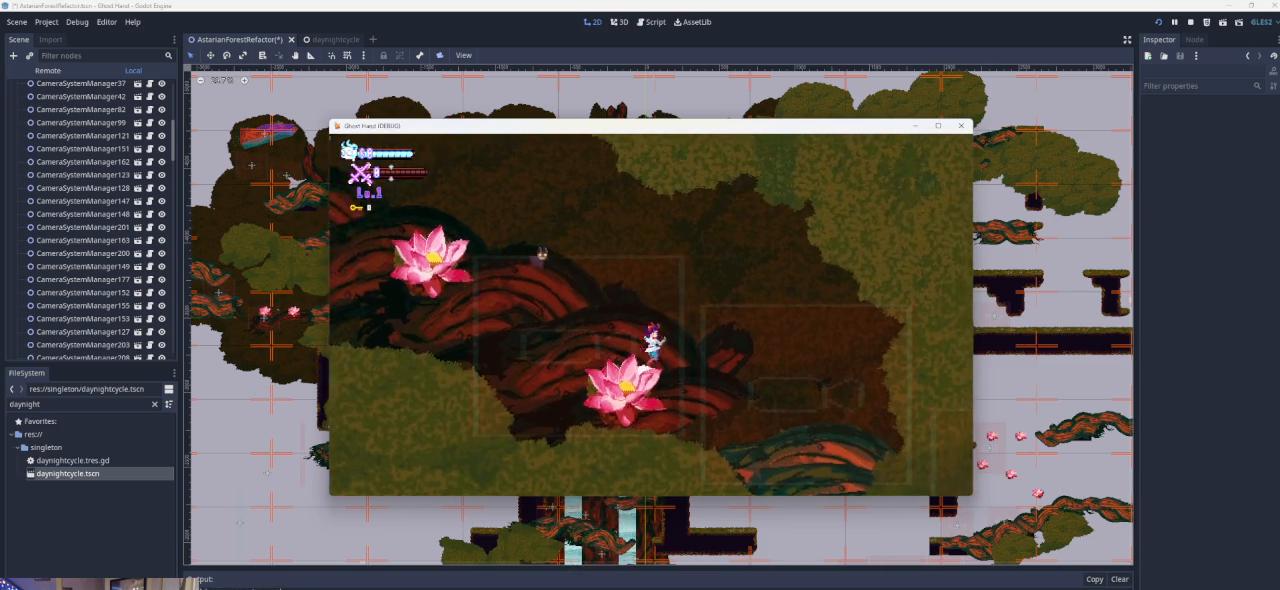
{"buttons": [], "left_stick": "right", "events": [[400, "CROSS", "up"]]}
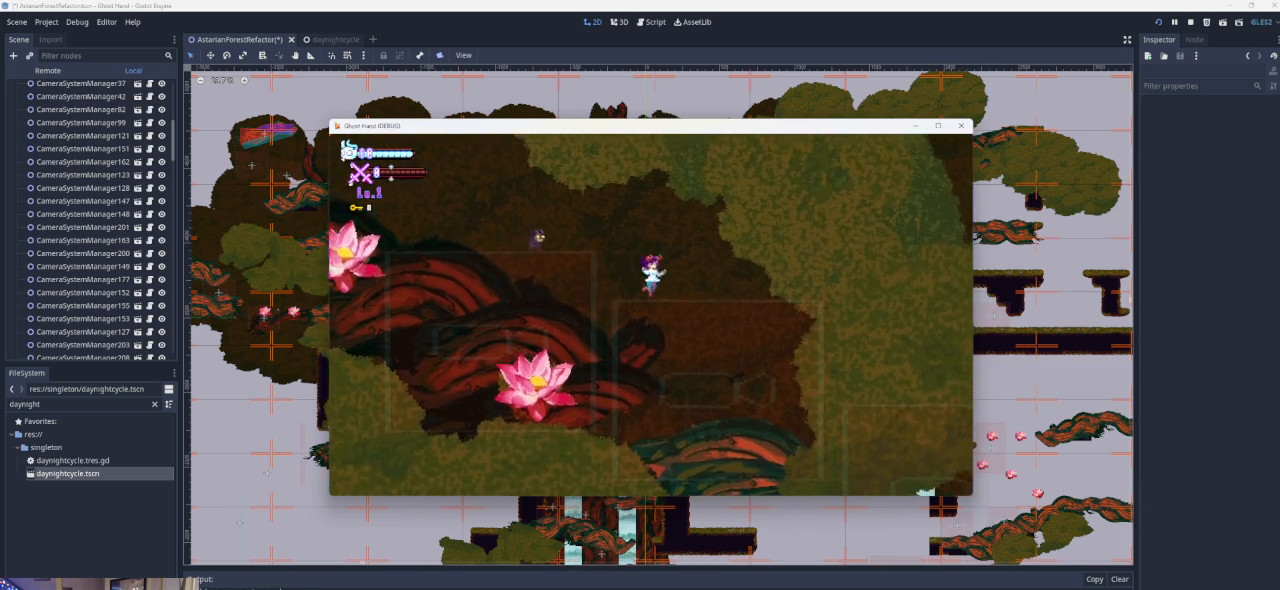
{"buttons": [], "left_stick": "right", "events": []}
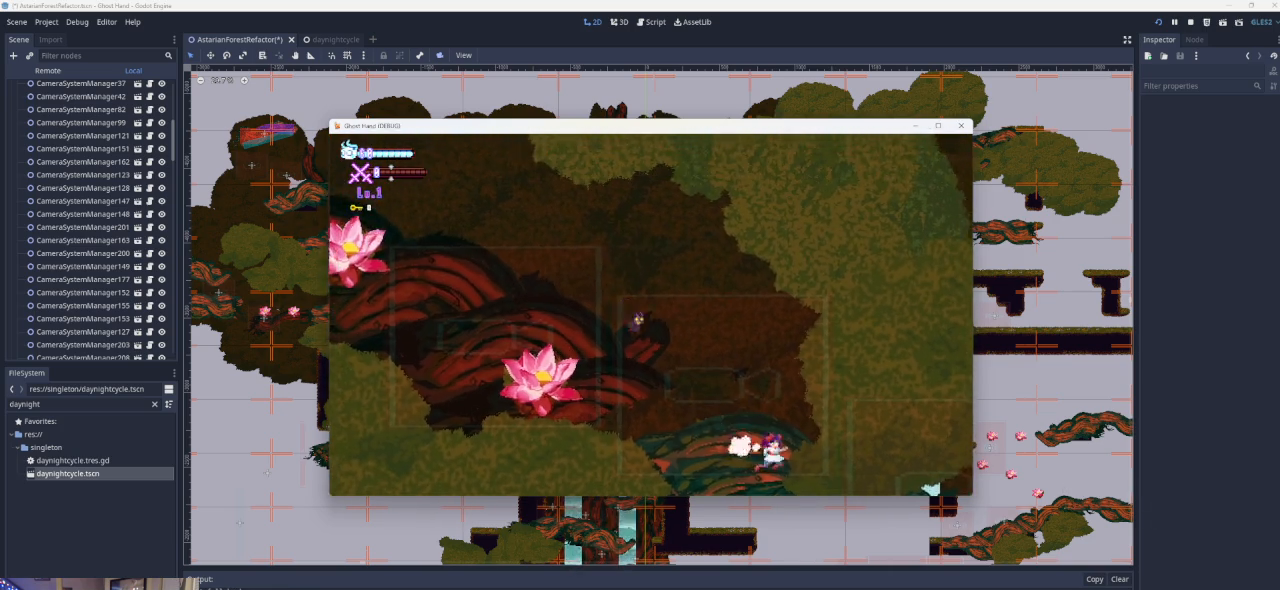
{"buttons": [], "left_stick": "right", "events": []}
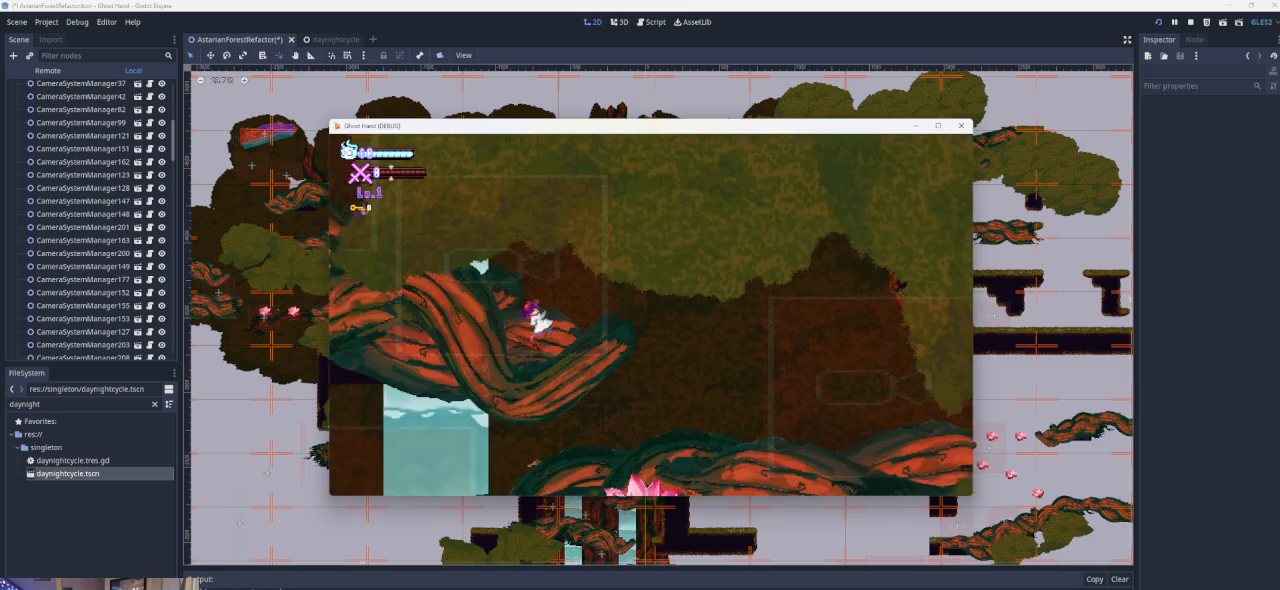
{"buttons": [], "left_stick": "right", "events": [[133, "CROSS", "down"], [400, "CROSS", "up"]]}
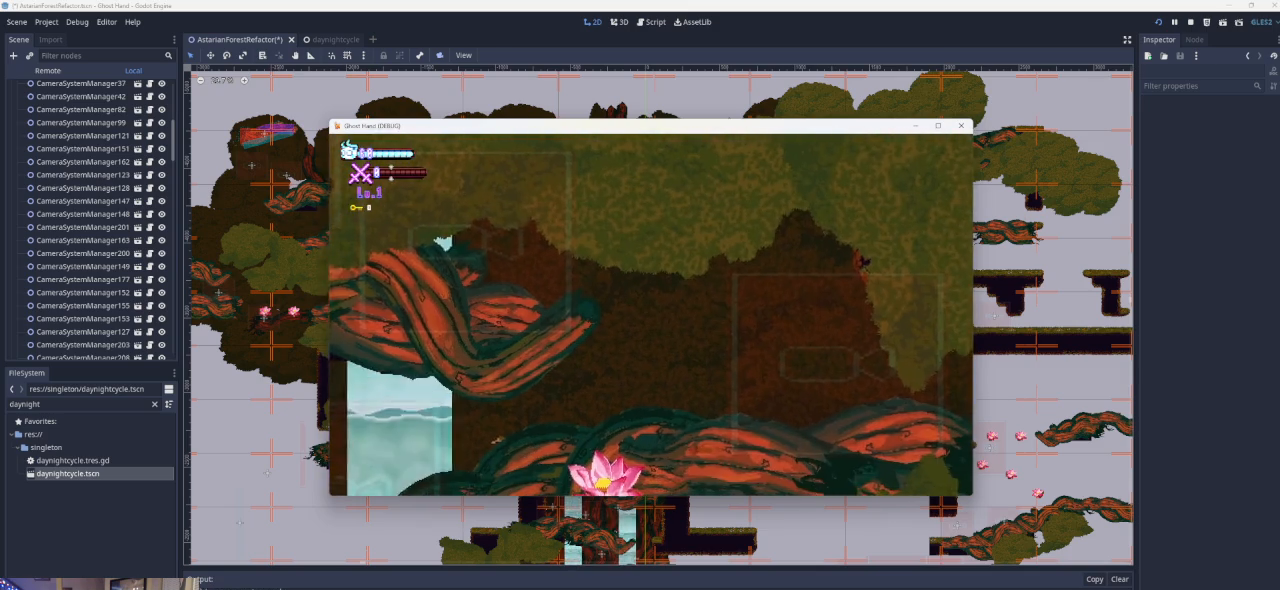
{"buttons": [], "left_stick": "right", "events": []}
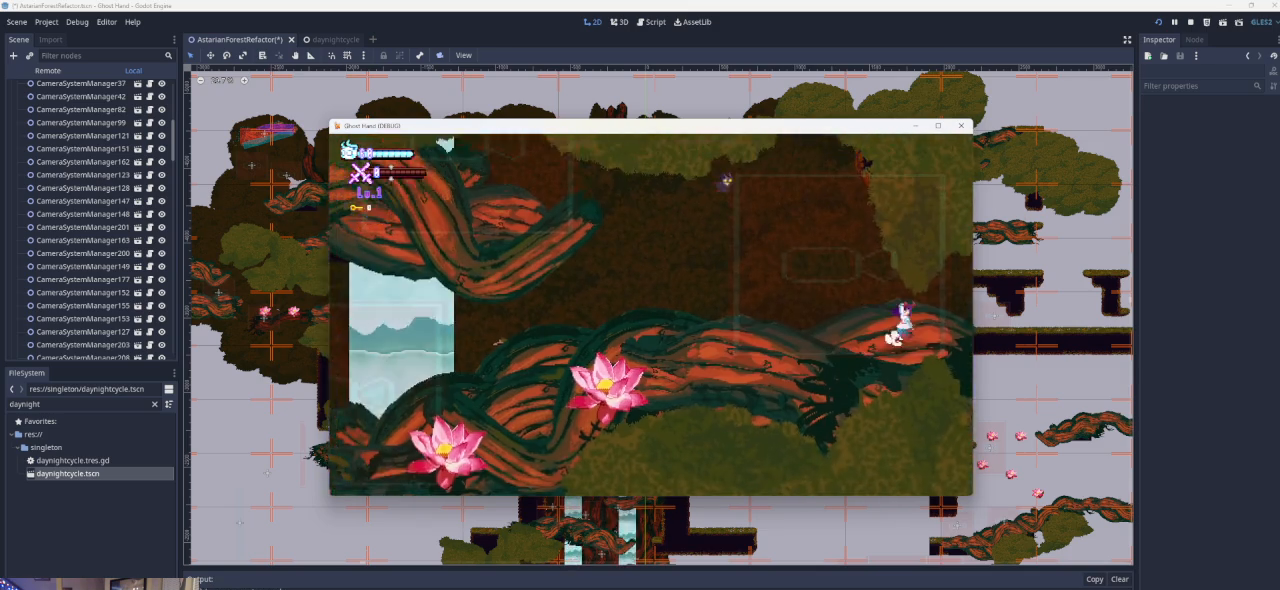
{"buttons": [], "left_stick": "right", "events": []}
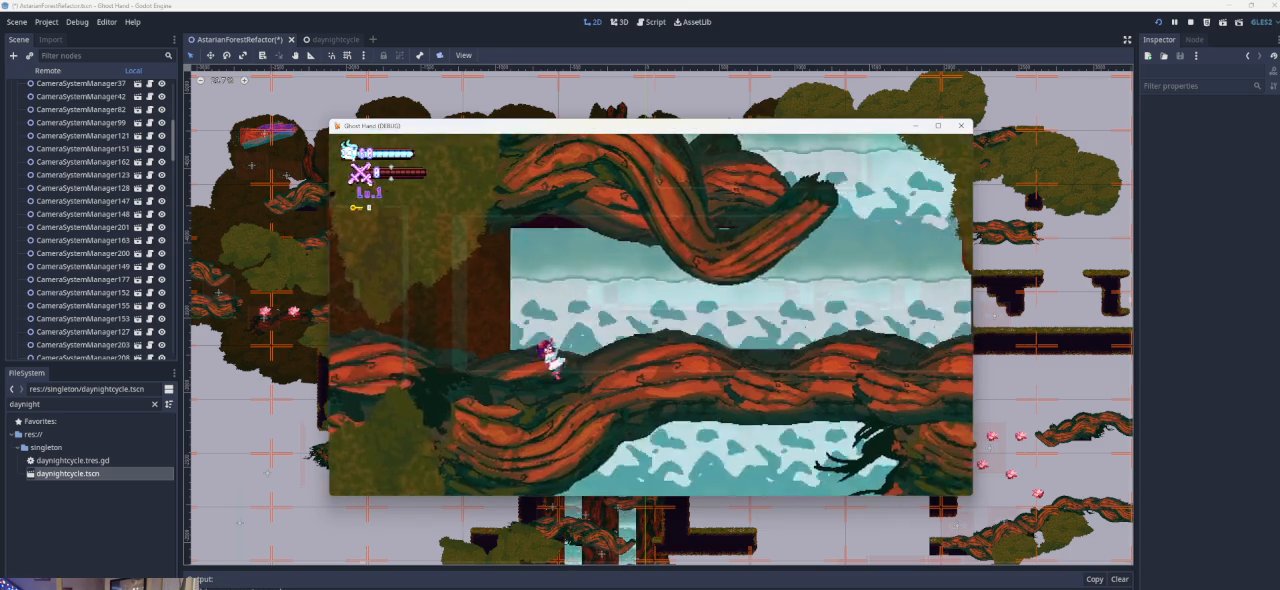
{"buttons": [], "left_stick": "right", "events": [[233, "left_stick", "center"], [433, "left_stick", "right"]]}
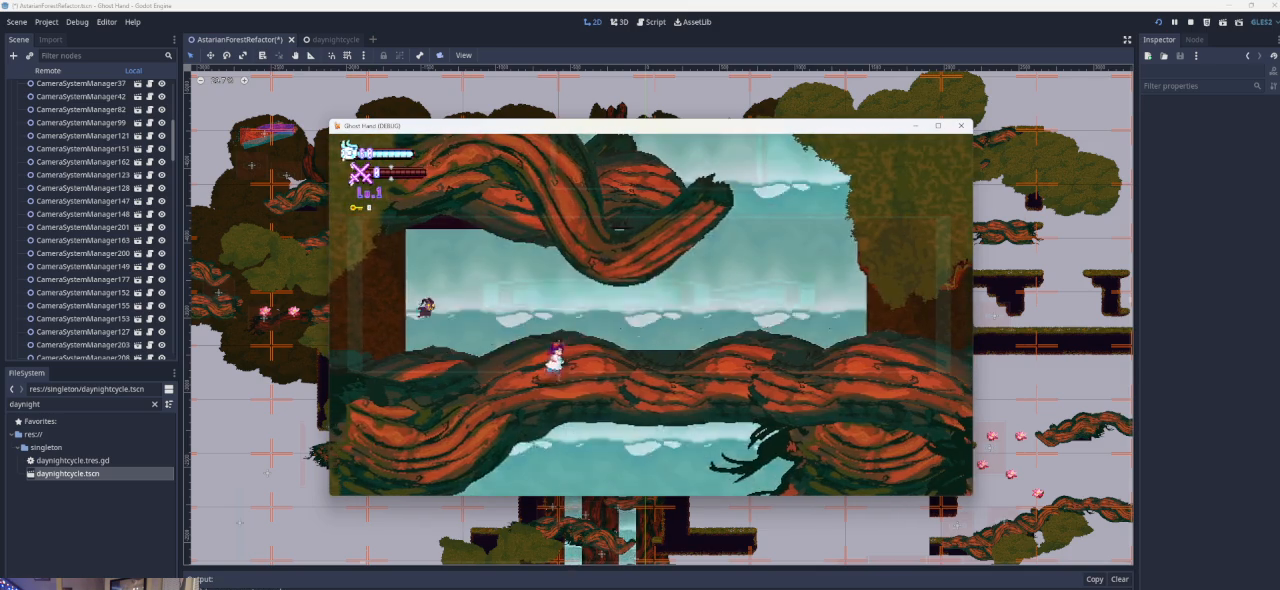
{"buttons": [], "left_stick": "right", "events": []}